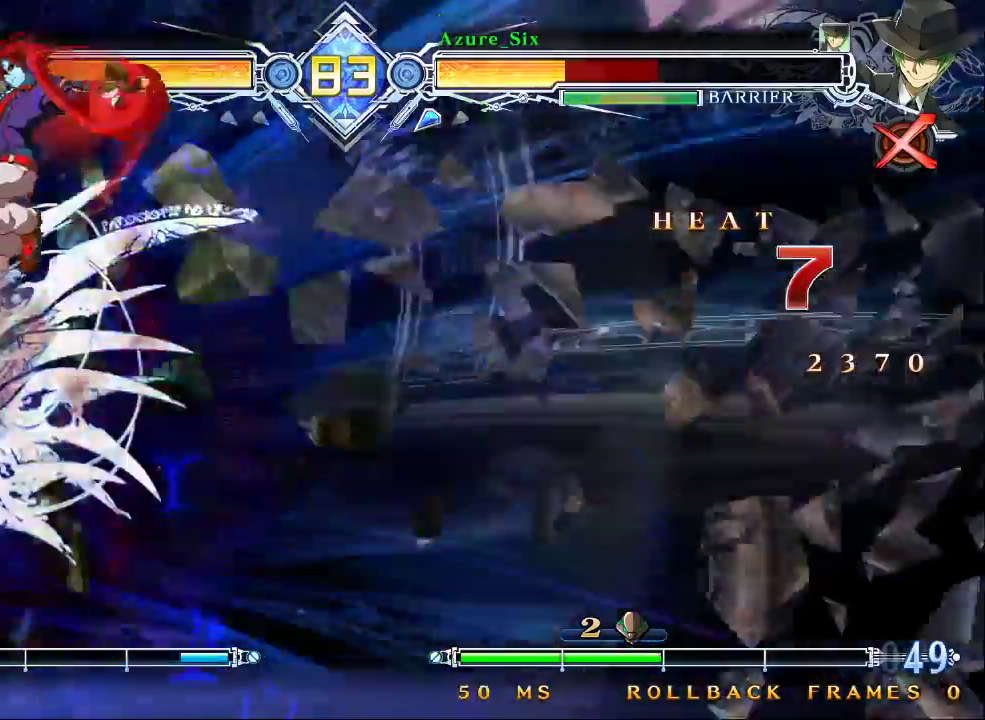
Gameplay with a controller (arcade stick); each line is a JSON object with the inputs held at the frame after it (dt_ms = milliseconds from this image to that frame). "events" lists button and stick changes between this image and that frame as [ms after this image, input, new state], when the widget could be followed in between. Not read: L3 R3.
{"dt_ms": 1000, "buttons": ["SQUARE"], "left_stick": "center"}
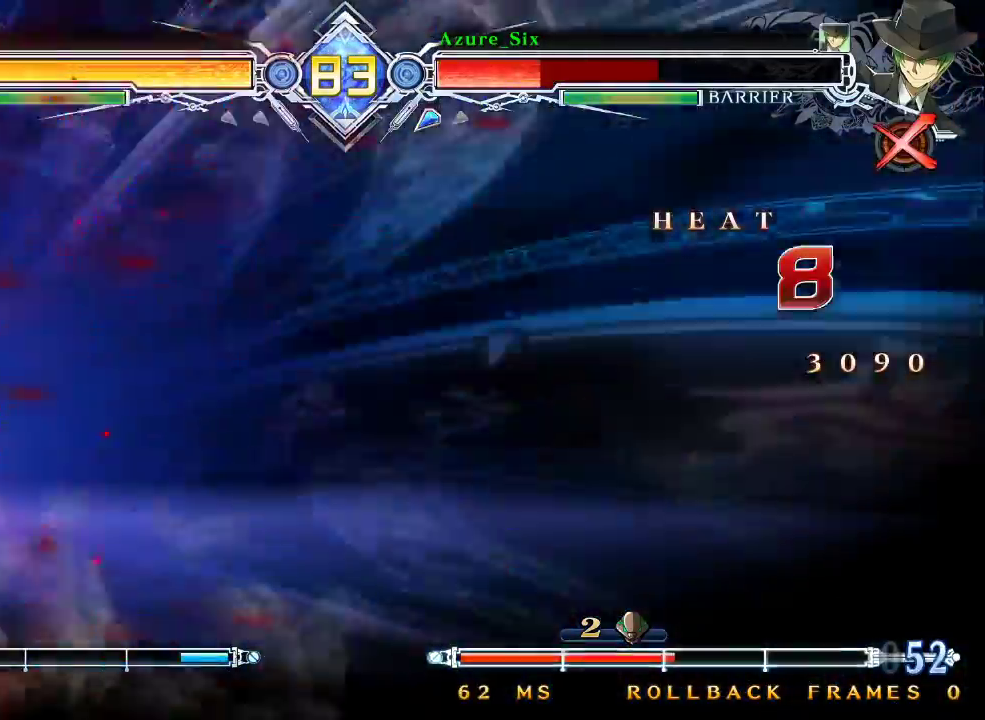
{"dt_ms": 500, "buttons": [], "left_stick": "center", "events": [[500, "SQUARE", "up"]]}
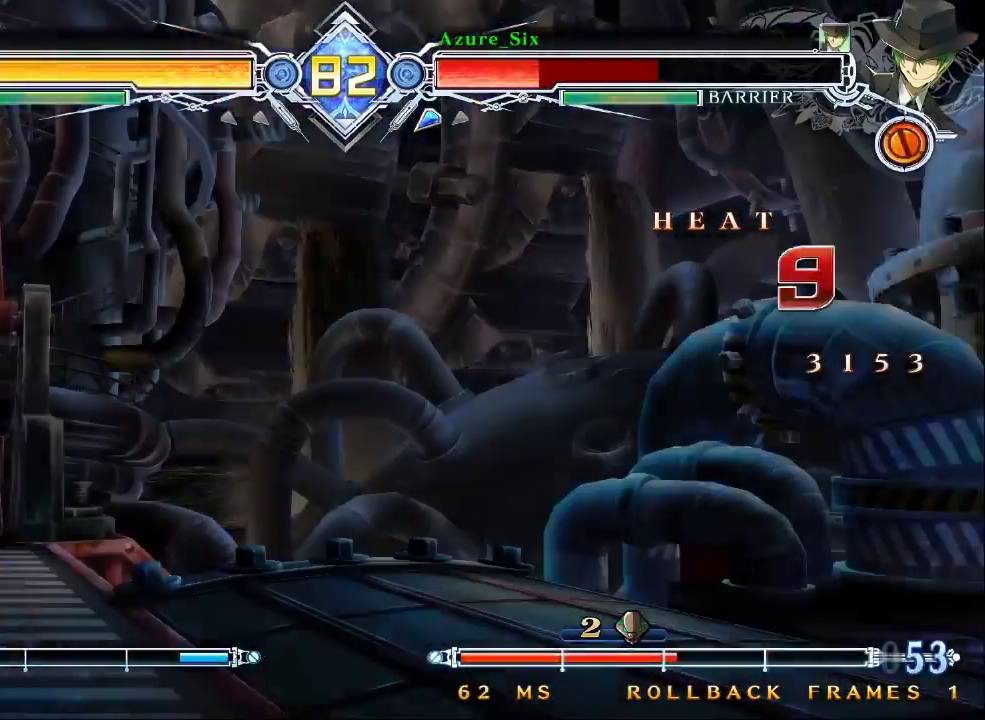
{"dt_ms": 500, "buttons": ["SQUARE", "TRIANGLE"], "left_stick": "right", "events": [[33, "left_stick", "left"], [167, "left_stick", "down-left"], [200, "SQUARE", "down"], [267, "TRIANGLE", "down"], [367, "left_stick", "right"]]}
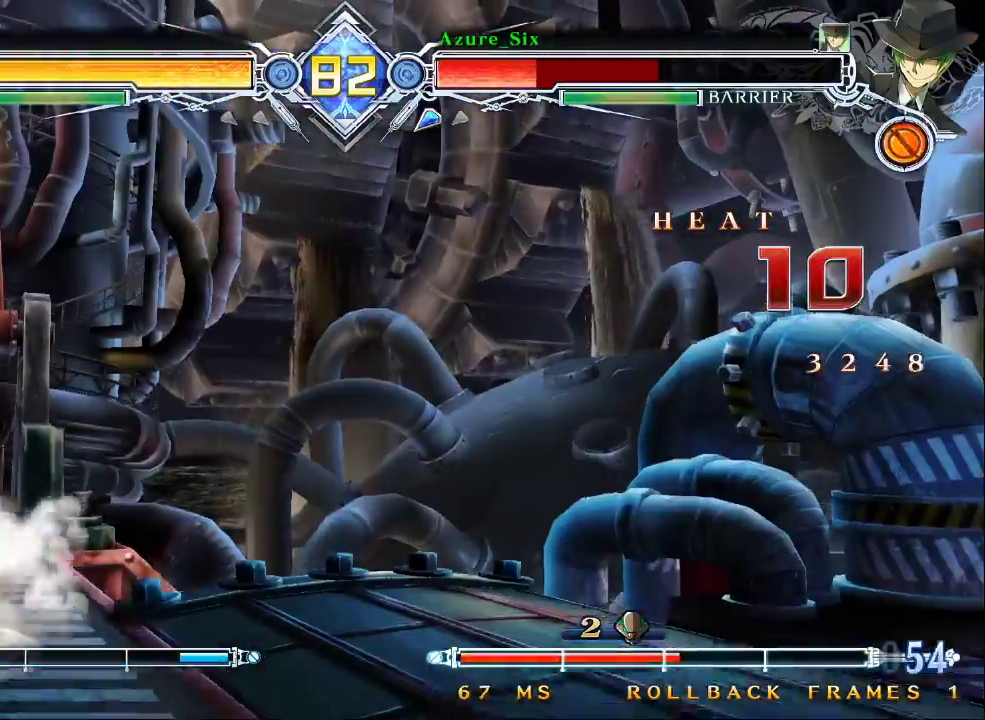
{"dt_ms": 1000, "buttons": [], "left_stick": "right"}
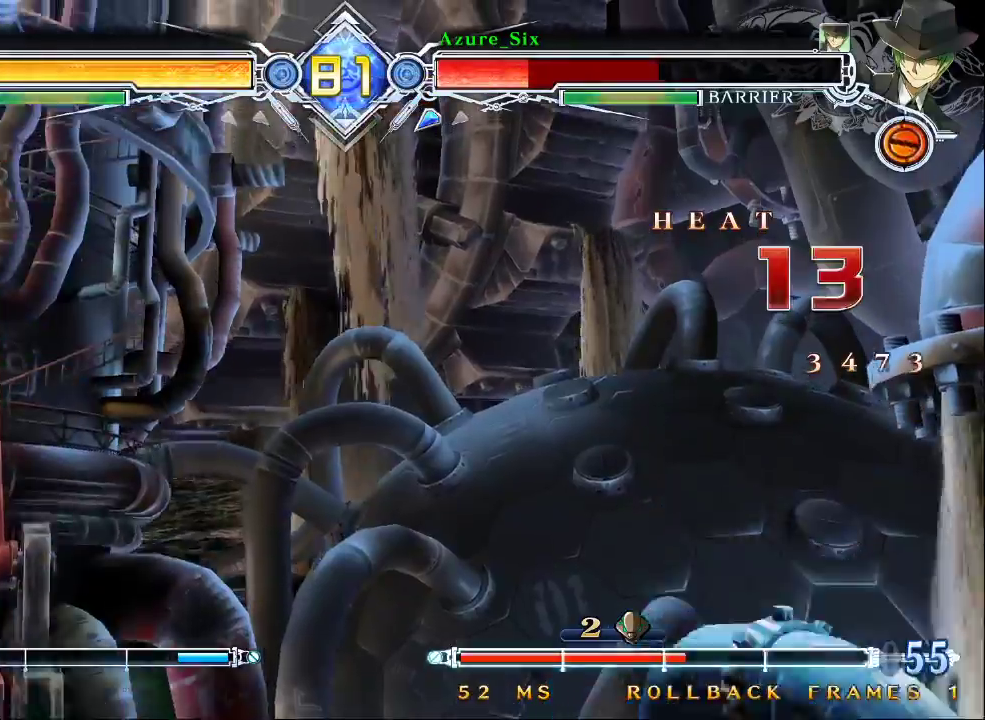
{"dt_ms": 500, "buttons": ["SQUARE", "TRIANGLE"], "left_stick": "center", "events": [[133, "SQUARE", "down"], [133, "TRIANGLE", "down"], [433, "left_stick", "center"]]}
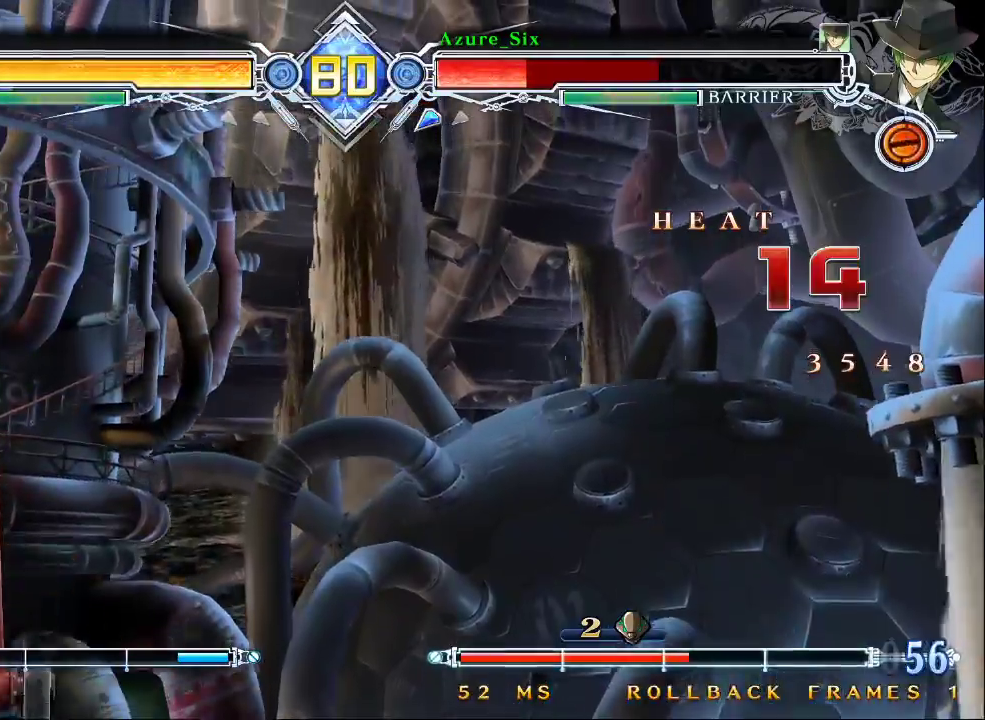
{"dt_ms": 500, "buttons": [], "left_stick": "center", "events": [[433, "TRIANGLE", "up"], [467, "SQUARE", "up"]]}
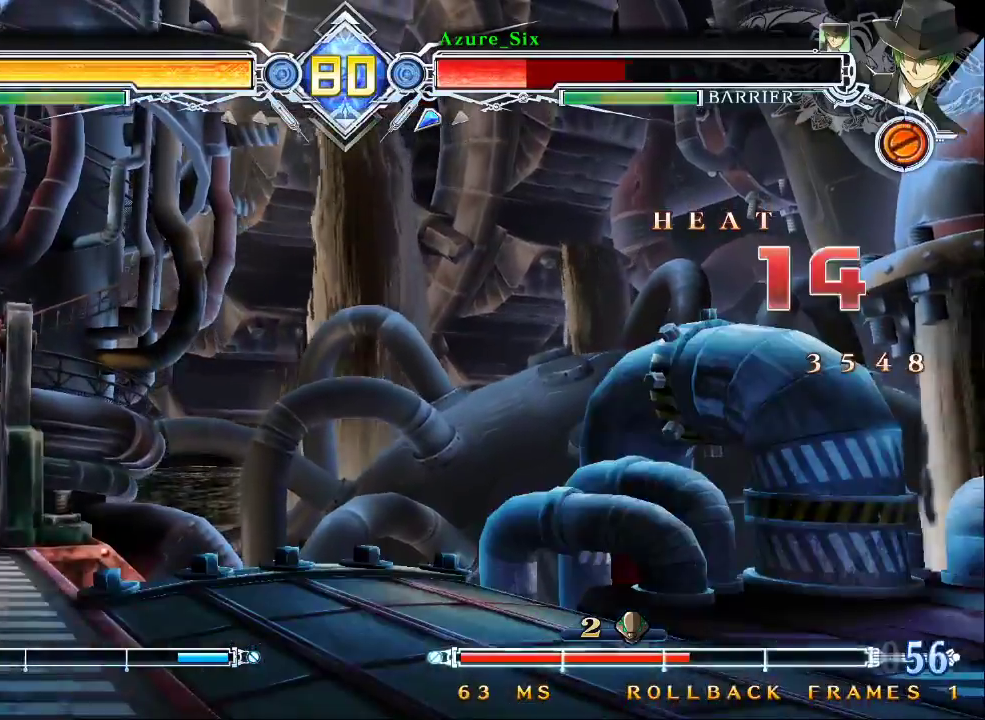
{"dt_ms": 500, "buttons": ["CIRCLE"], "left_stick": "left"}
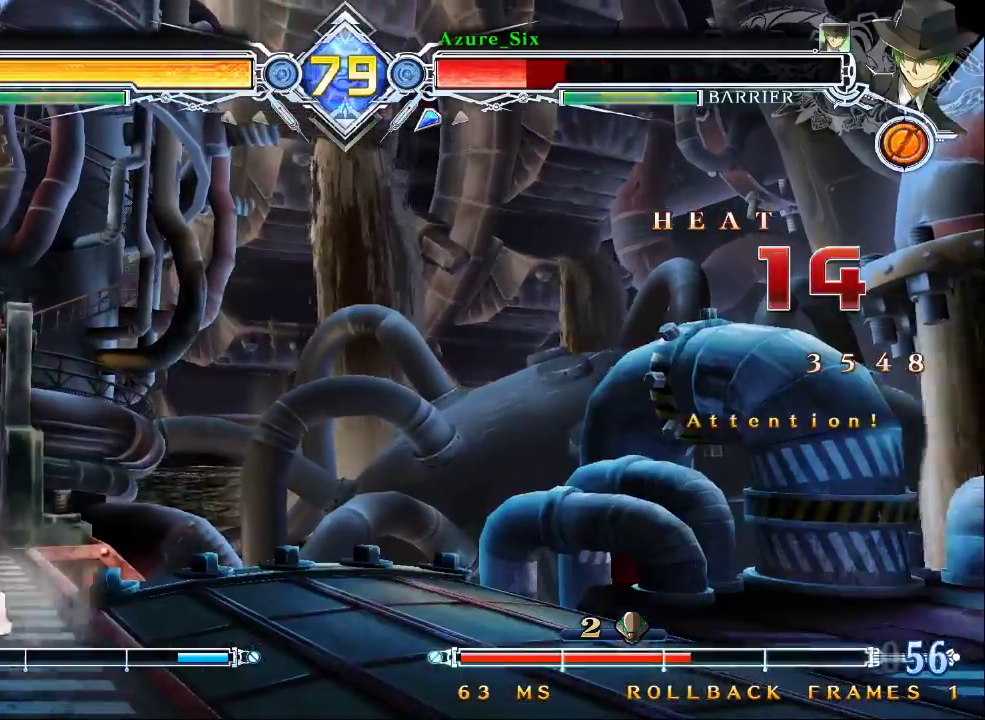
{"dt_ms": 1000, "buttons": [], "left_stick": "center"}
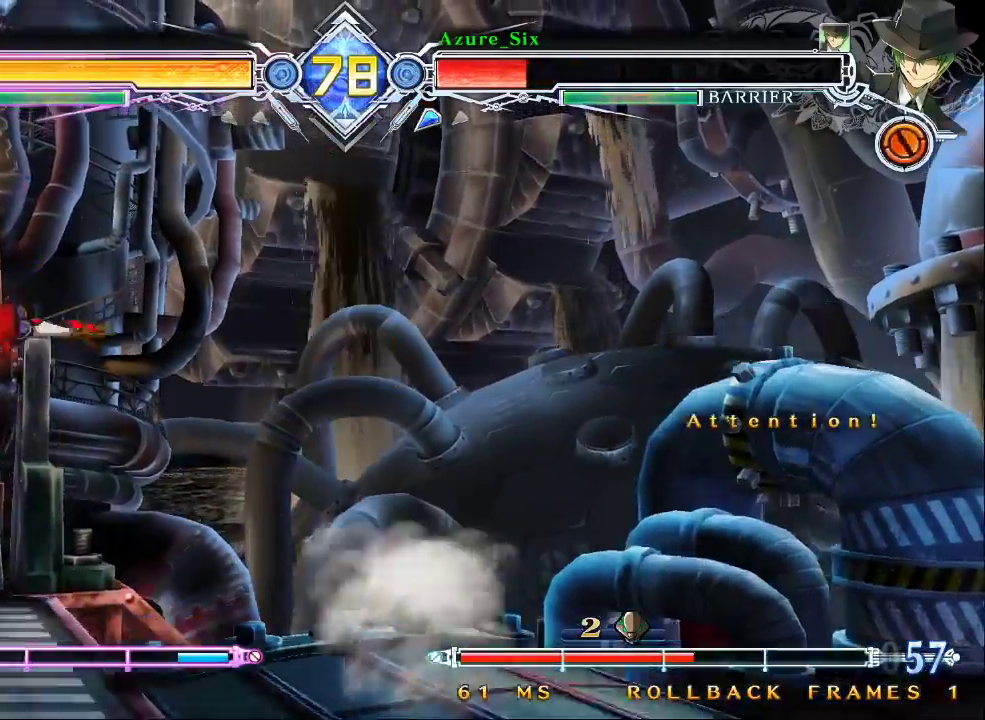
{"dt_ms": 500, "buttons": [], "left_stick": "center", "events": [[33, "CROSS", "down"], [133, "CROSS", "up"]]}
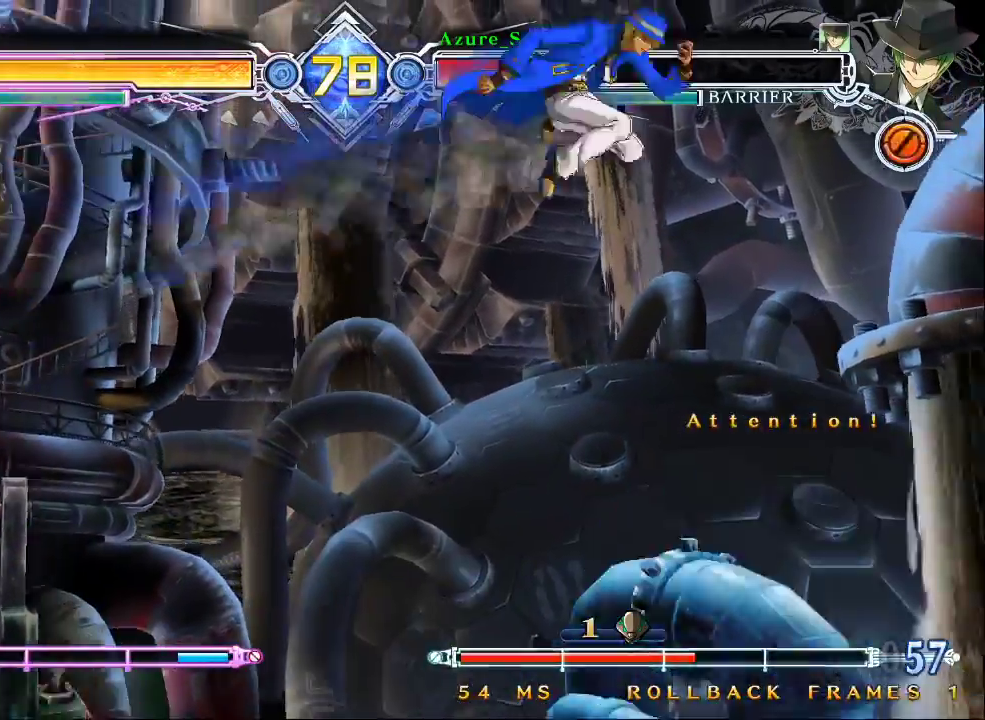
{"dt_ms": 500, "buttons": ["CROSS"], "left_stick": "center", "events": [[400, "CROSS", "down"]]}
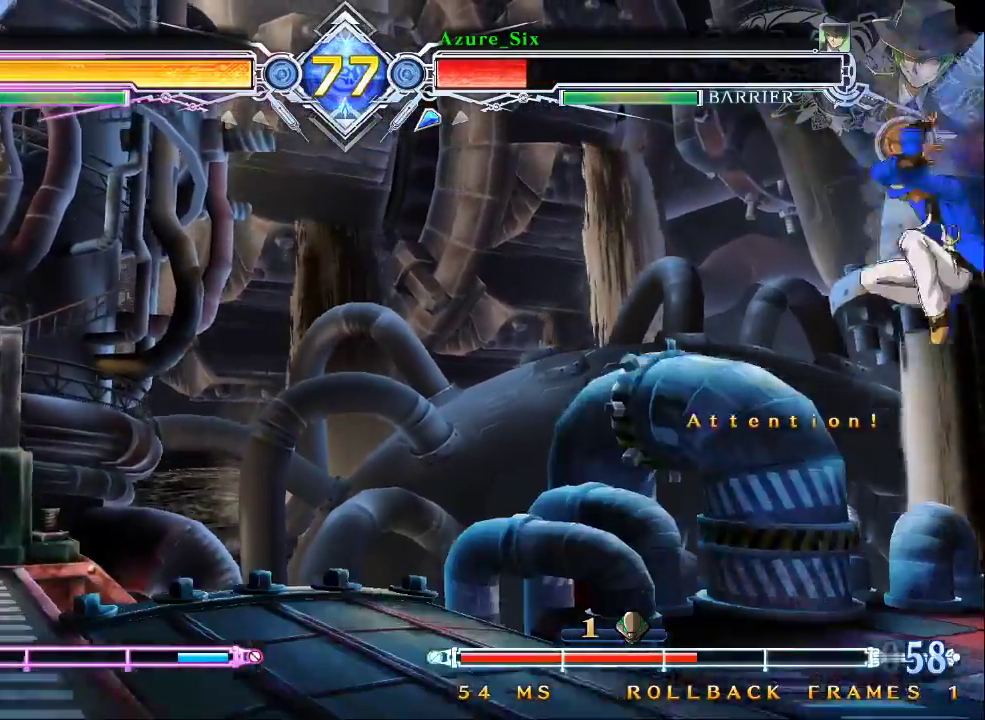
{"dt_ms": 500, "buttons": [], "left_stick": "center", "events": [[33, "CROSS", "up"]]}
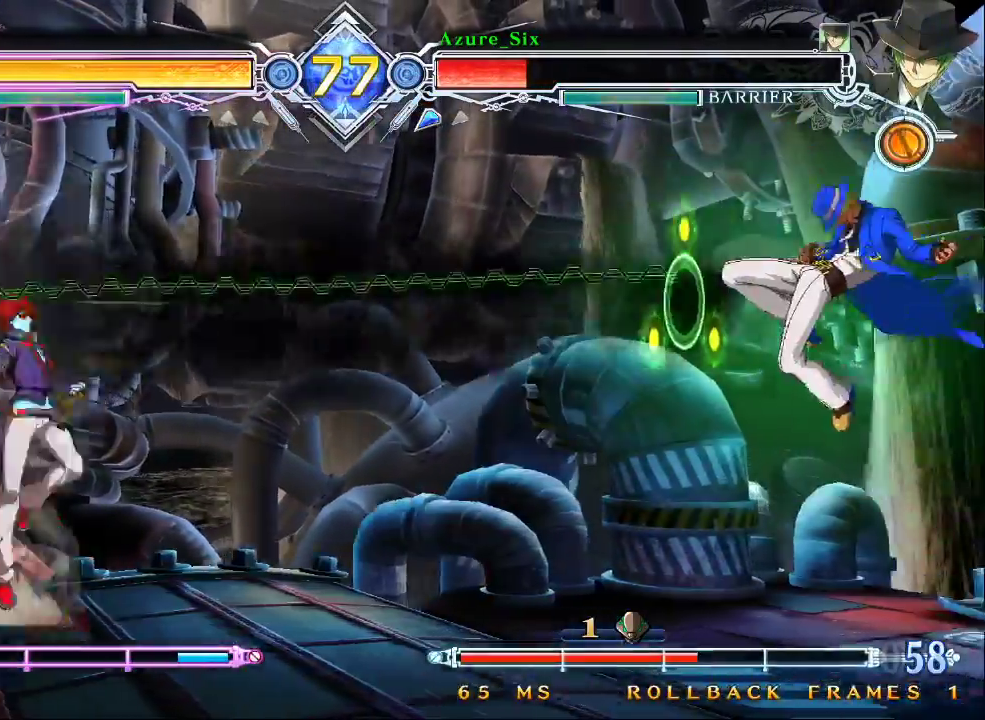
{"dt_ms": 1000, "buttons": [], "left_stick": "center"}
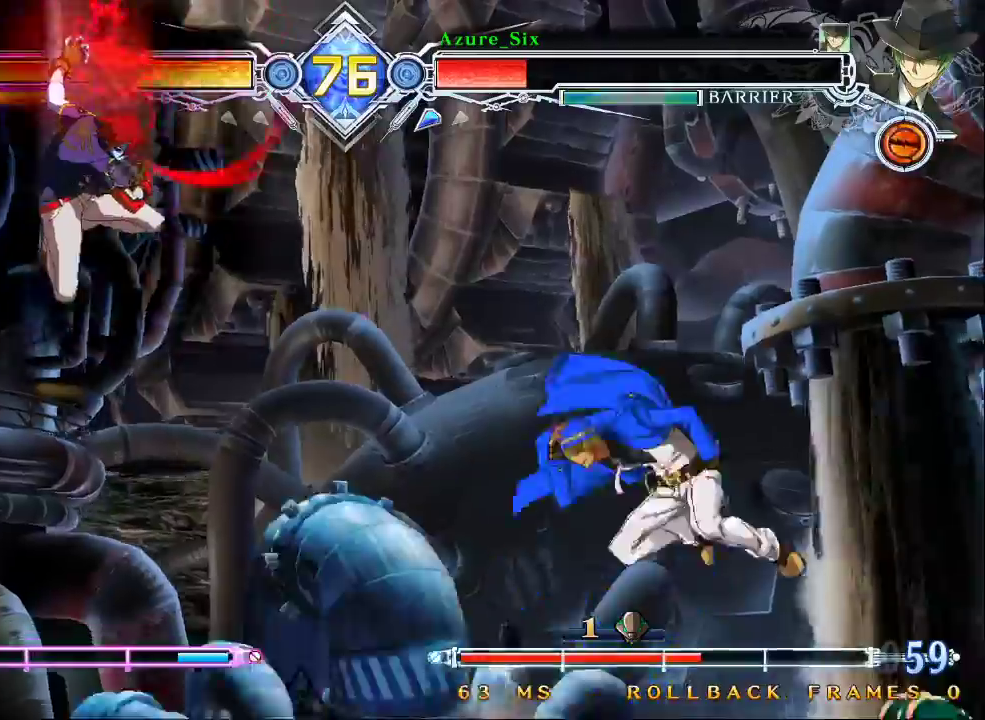
{"dt_ms": 1000, "buttons": ["SQUARE", "TRIANGLE"], "left_stick": "down-right"}
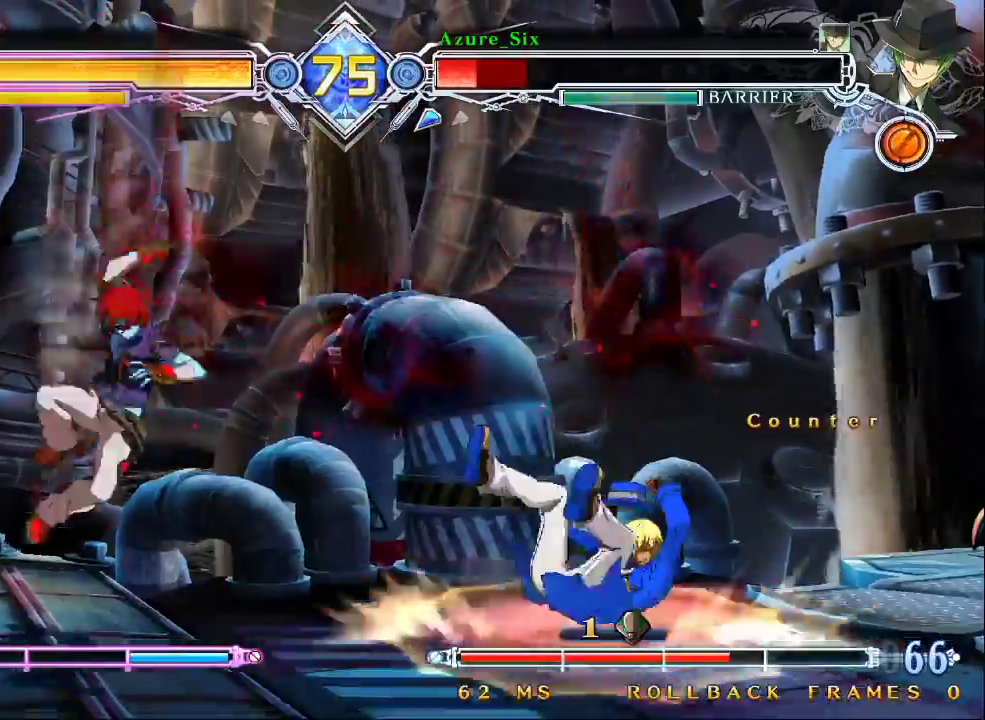
{"dt_ms": 500, "buttons": ["SQUARE", "TRIANGLE"], "left_stick": "down-right", "events": []}